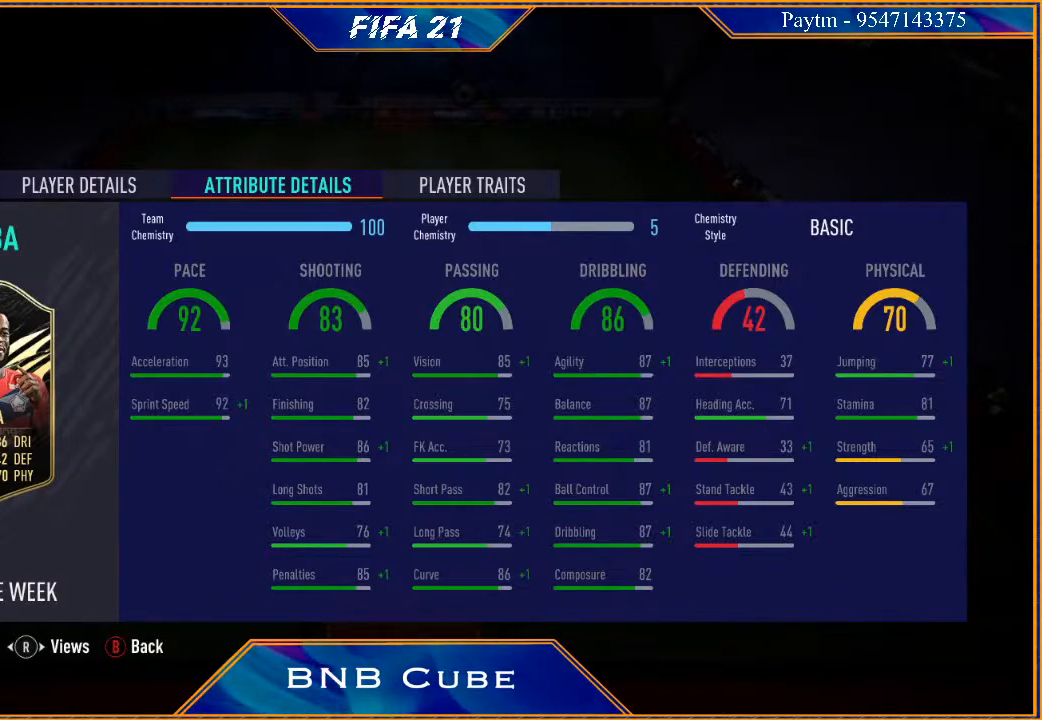
Gameplay with a controller (Xbox layout); each line is a JSON object with the inputs held at the frame after it. "events" lists button and stick changes between this image and that frame as [ms after this image, input, new state], when the widget could be followed in between. Not read: L3.
{"buttons": ["B"], "left_stick": "center", "right_stick": "center", "events": [[500, "B", "down"]]}
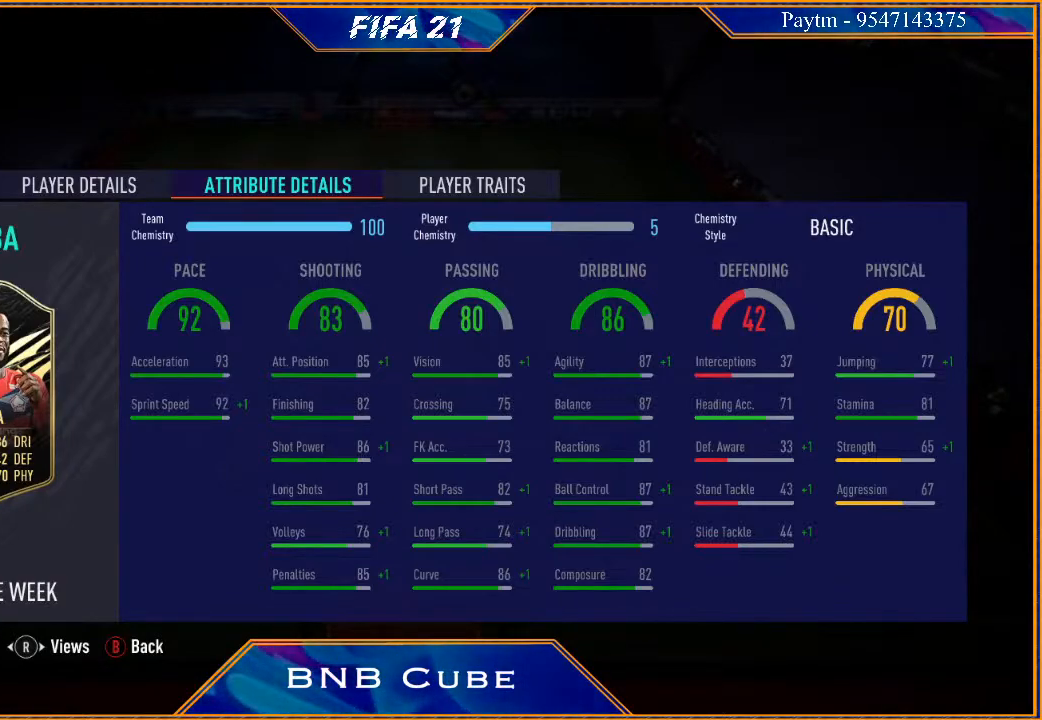
{"buttons": [], "left_stick": "center", "right_stick": "center", "events": [[167, "B", "up"]]}
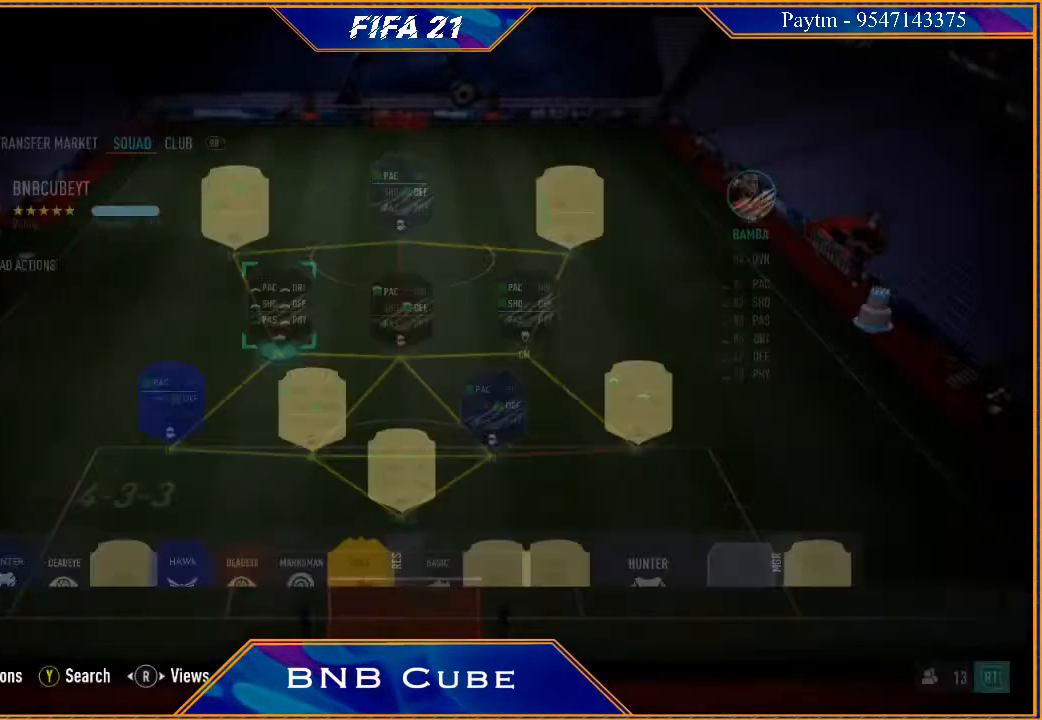
{"buttons": [], "left_stick": "center", "right_stick": "center", "events": []}
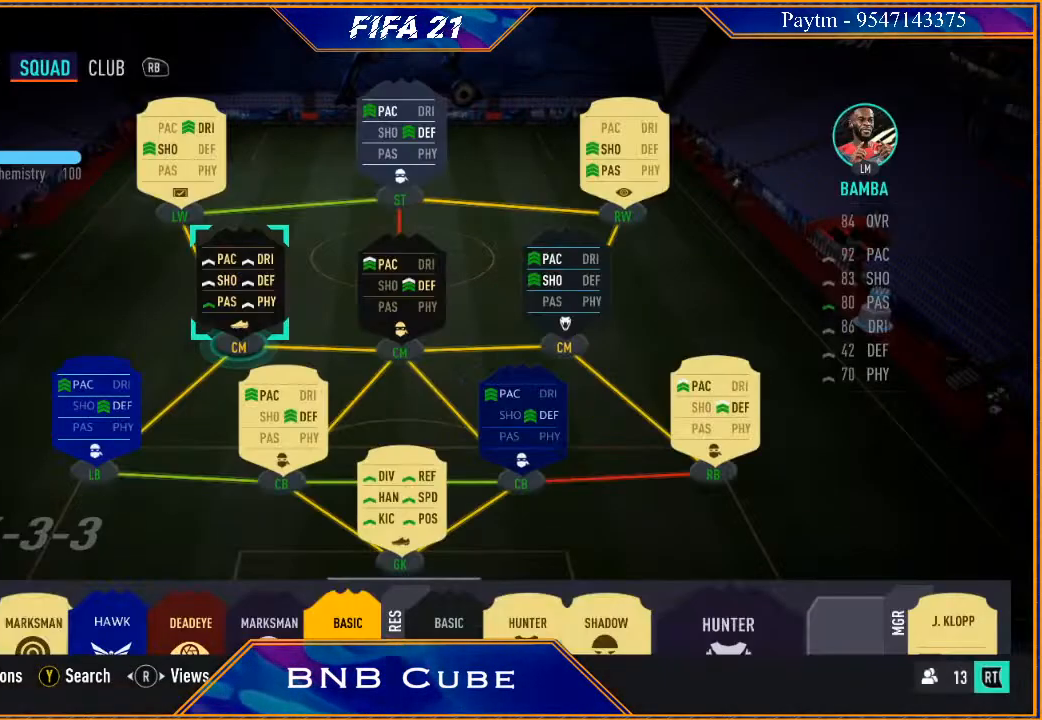
{"buttons": [], "left_stick": "center", "right_stick": "right", "events": [[467, "right_stick", "right"]]}
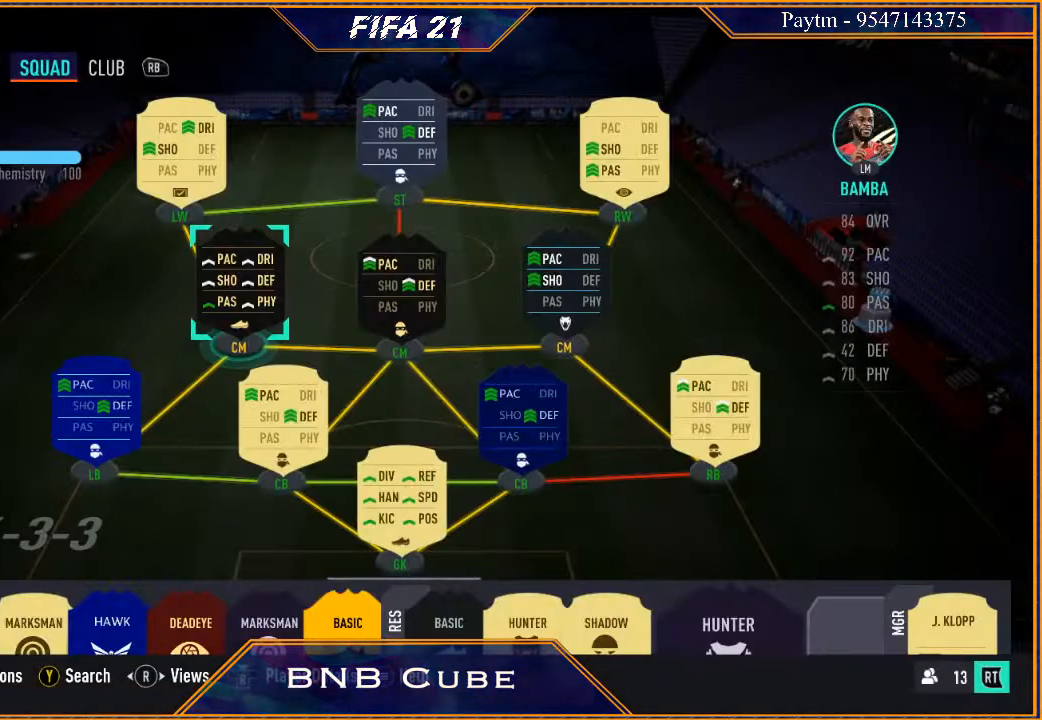
{"buttons": [], "left_stick": "center", "right_stick": "center", "events": [[100, "right_stick", "center"], [233, "right_stick", "right"], [333, "right_stick", "center"]]}
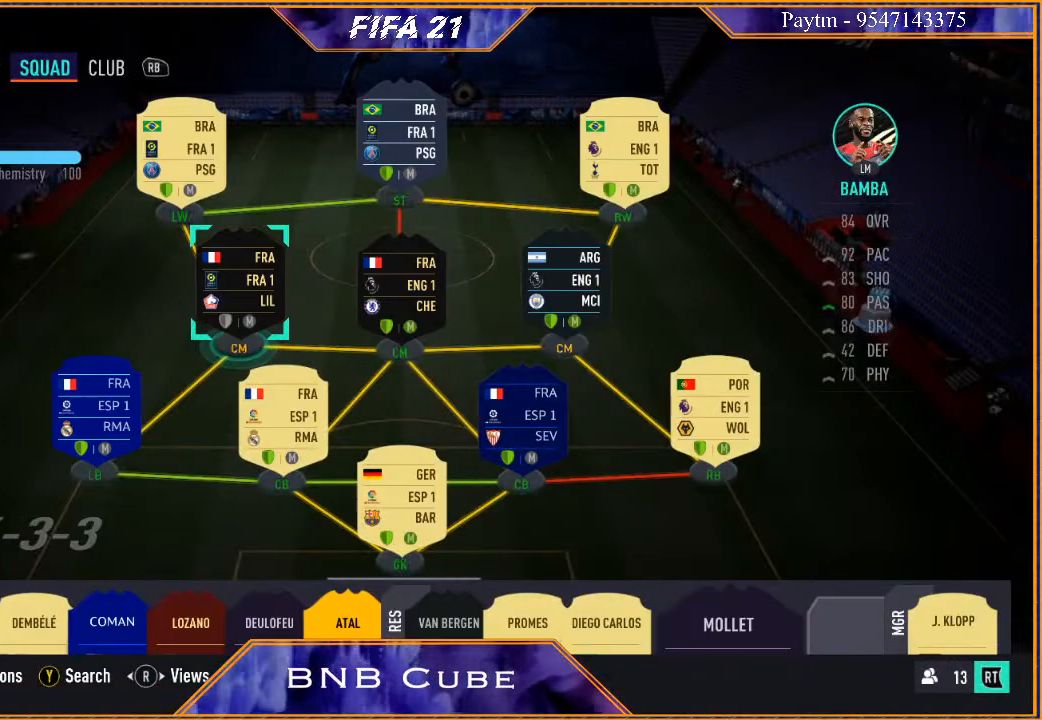
{"buttons": [], "left_stick": "center", "right_stick": "center", "events": [[267, "right_stick", "left"], [433, "right_stick", "center"]]}
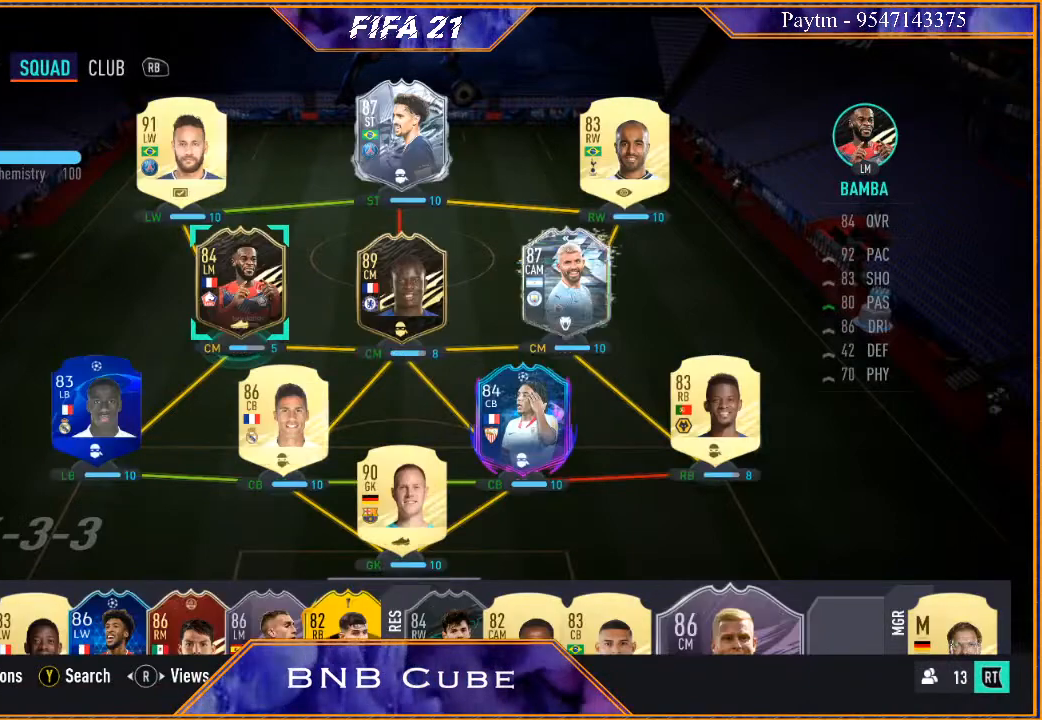
{"buttons": ["X"], "left_stick": "center", "right_stick": "center", "events": [[367, "X", "down"]]}
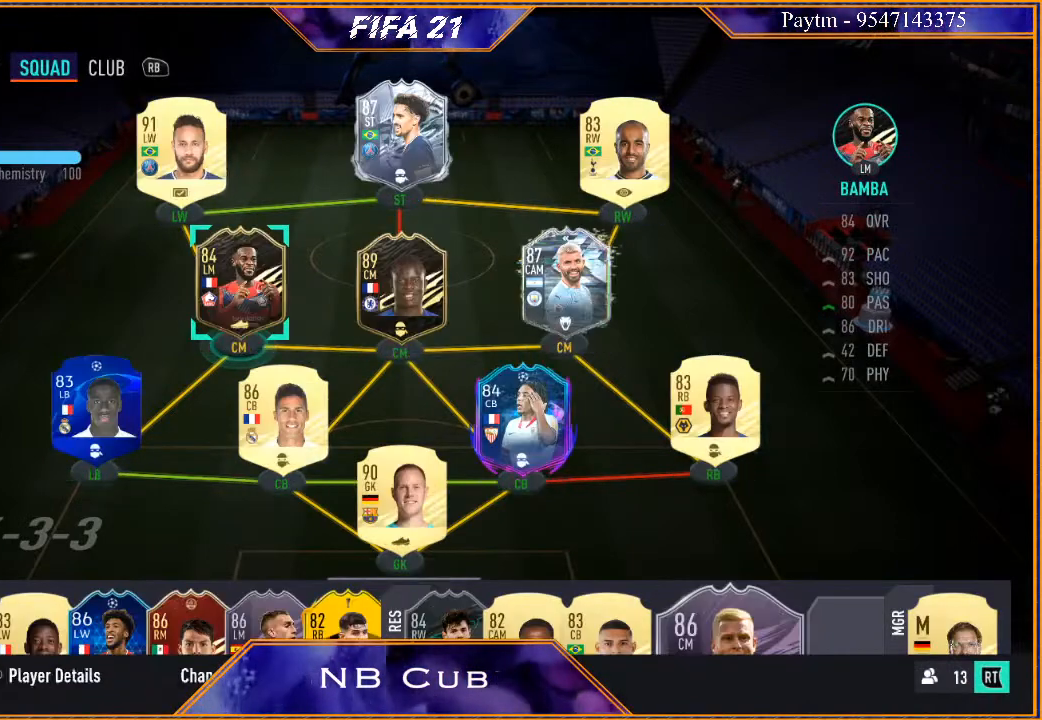
{"buttons": [], "left_stick": "down", "right_stick": "center", "events": [[33, "X", "up"], [433, "left_stick", "down"]]}
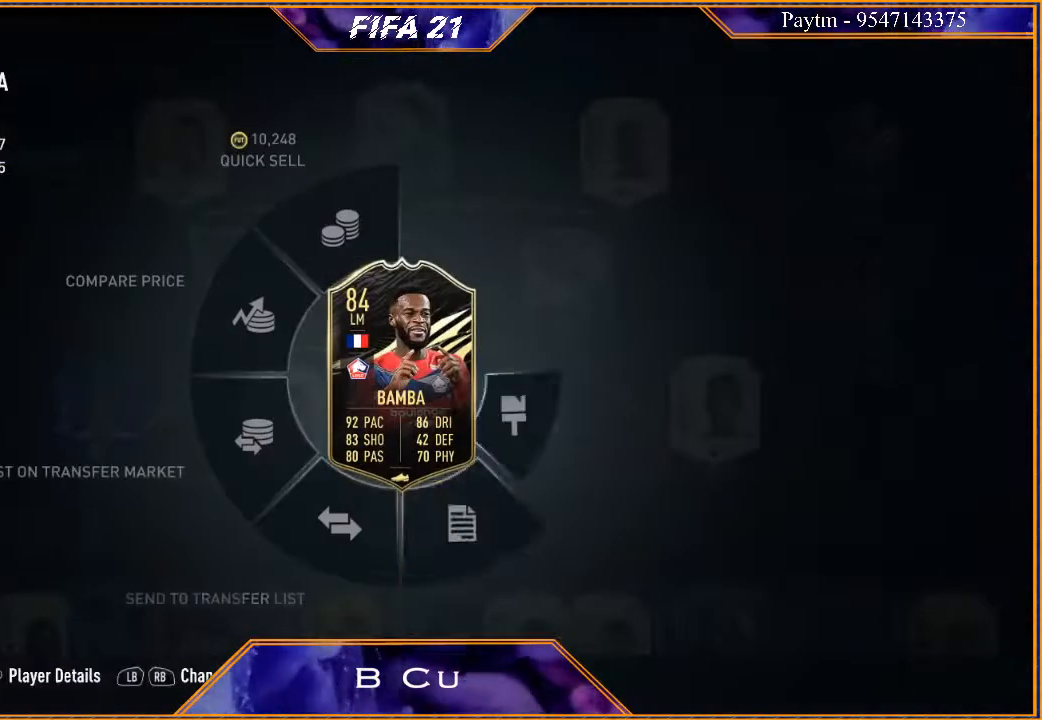
{"buttons": [], "left_stick": "down", "right_stick": "center", "events": [[300, "A", "down"], [433, "A", "up"]]}
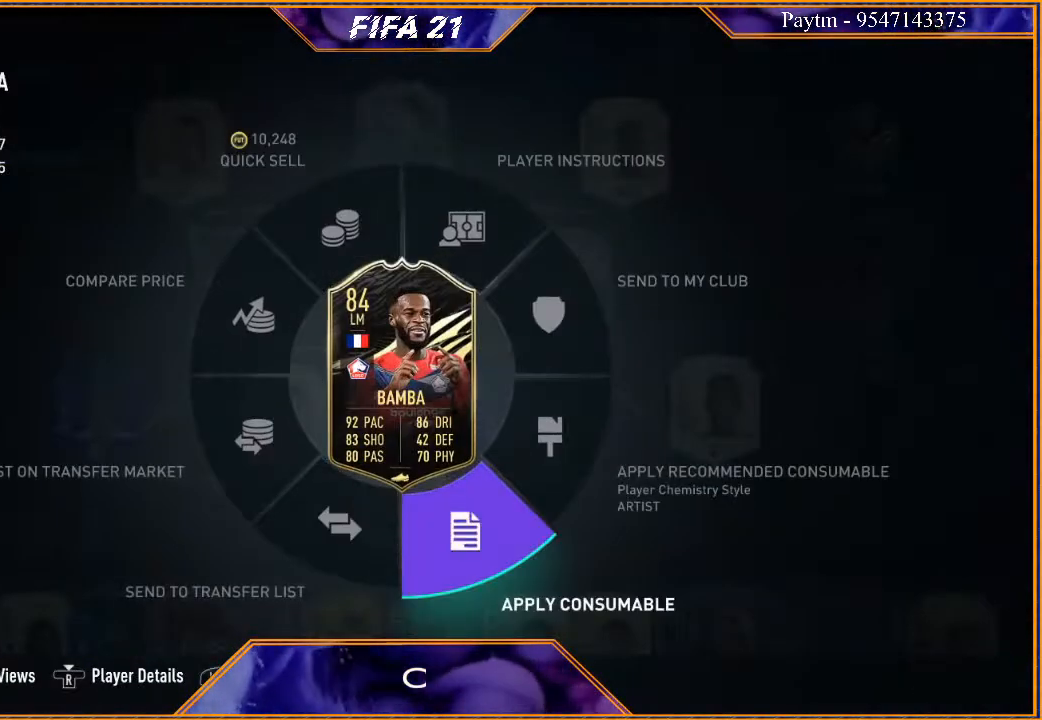
{"buttons": [], "left_stick": "center", "right_stick": "center", "events": [[133, "left_stick", "center"]]}
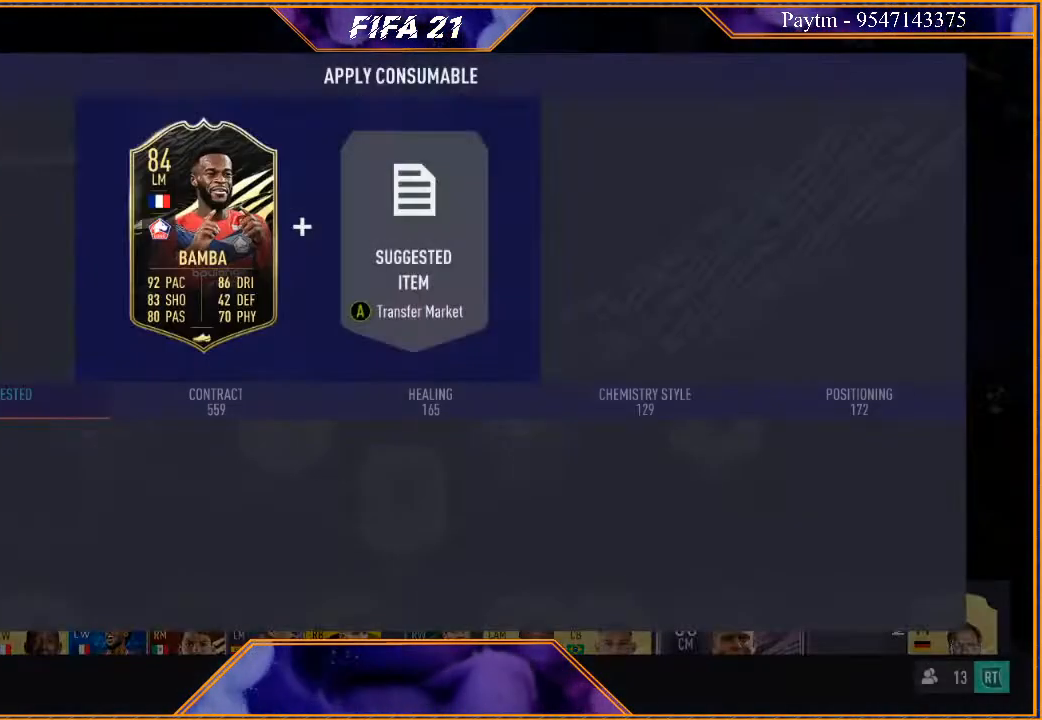
{"buttons": [], "left_stick": "center", "right_stick": "center", "events": []}
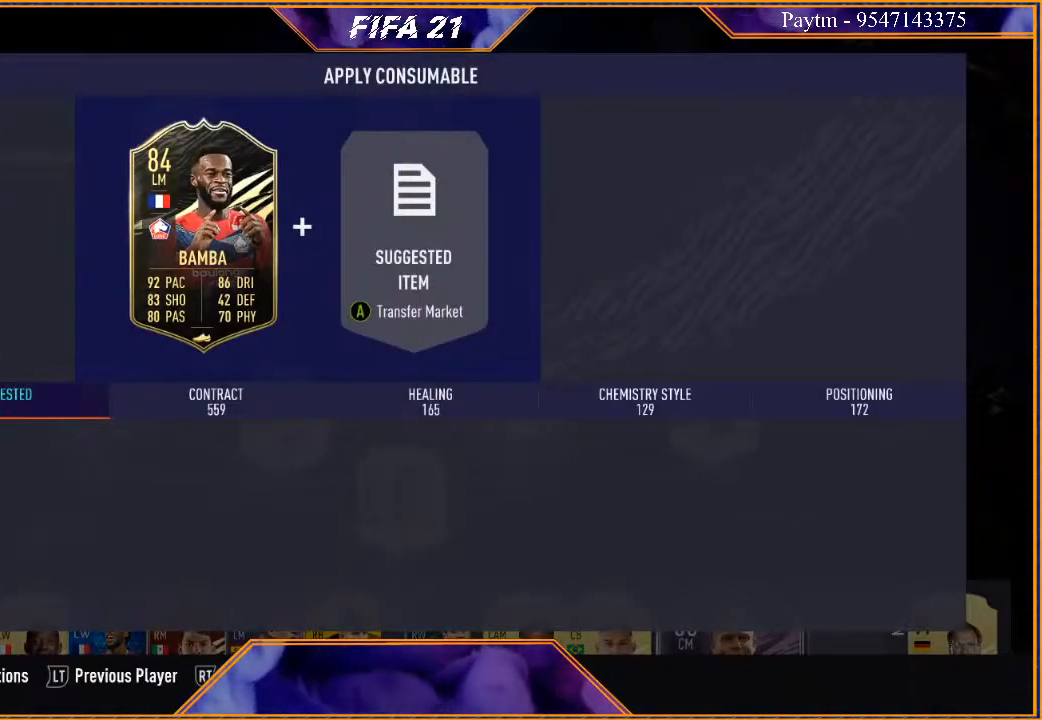
{"buttons": [], "left_stick": "center", "right_stick": "center", "events": []}
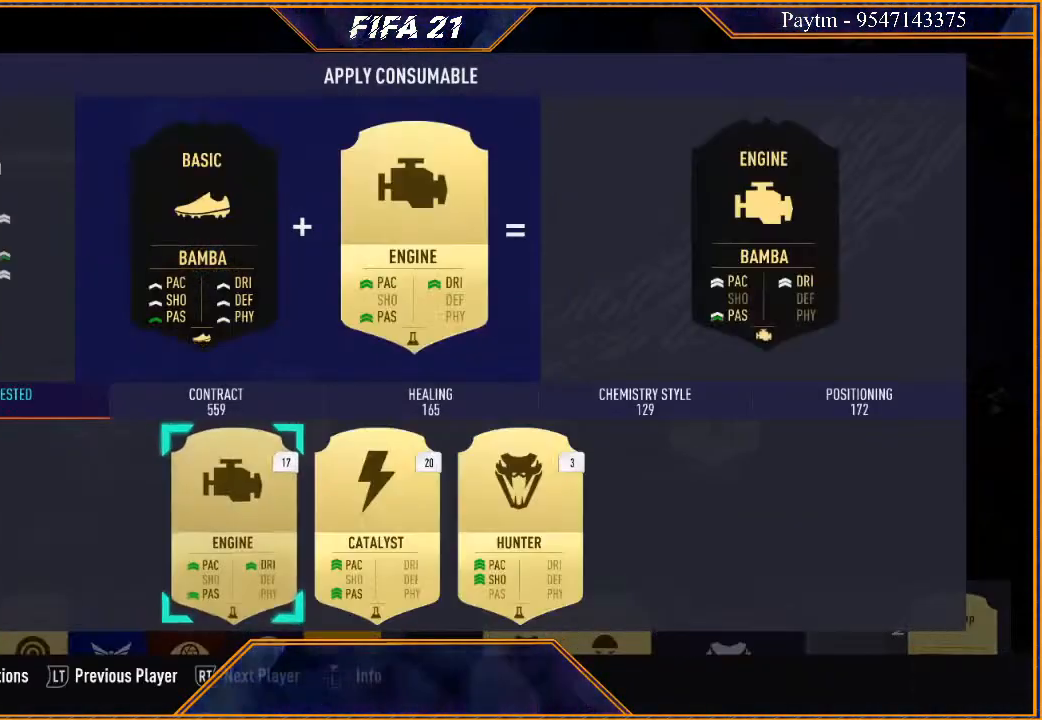
{"buttons": [], "left_stick": "center", "right_stick": "center", "events": [[67, "L1", "down"], [267, "L1", "up"]]}
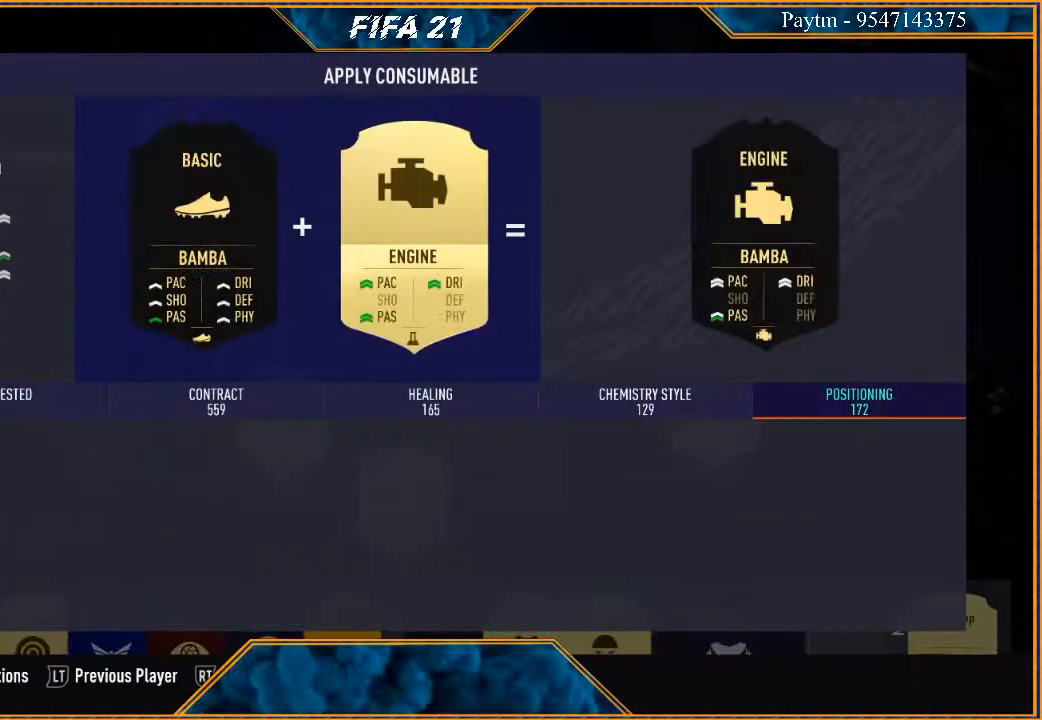
{"buttons": [], "left_stick": "center", "right_stick": "center", "events": []}
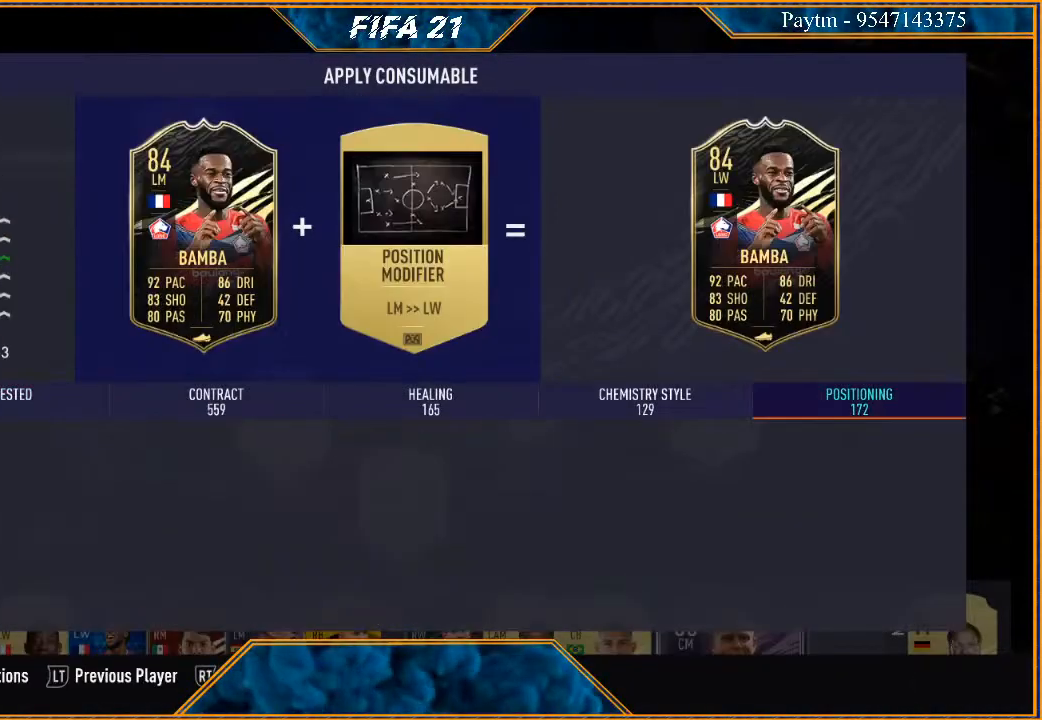
{"buttons": ["L1"], "left_stick": "center", "right_stick": "center", "events": [[500, "L1", "down"]]}
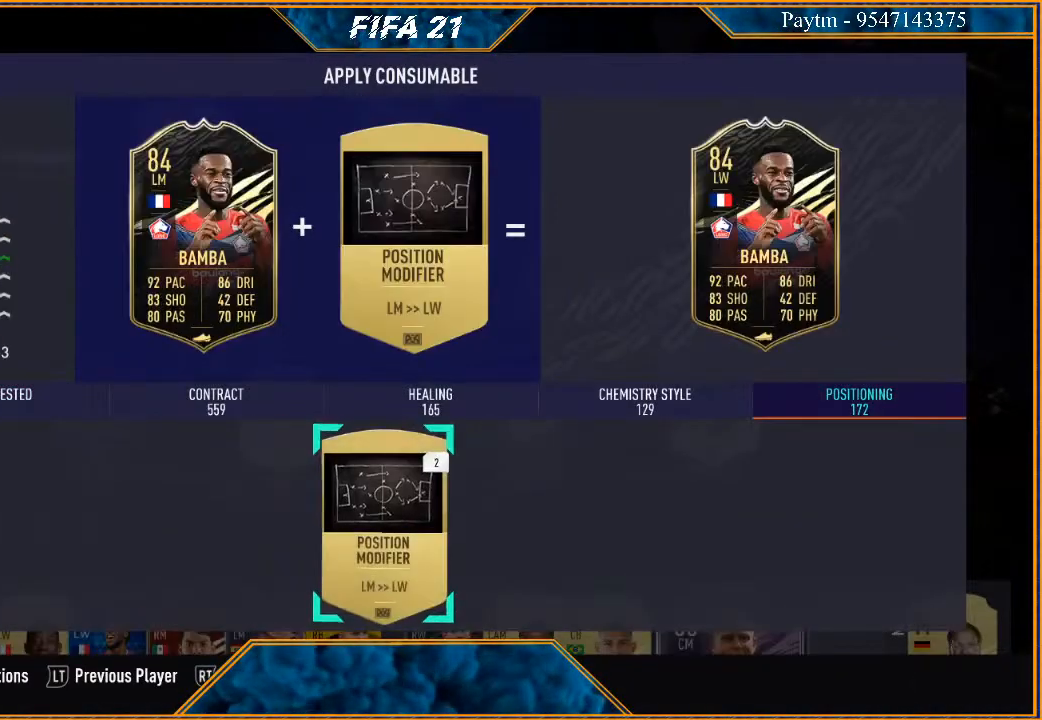
{"buttons": [], "left_stick": "center", "right_stick": "center", "events": [[200, "L1", "up"]]}
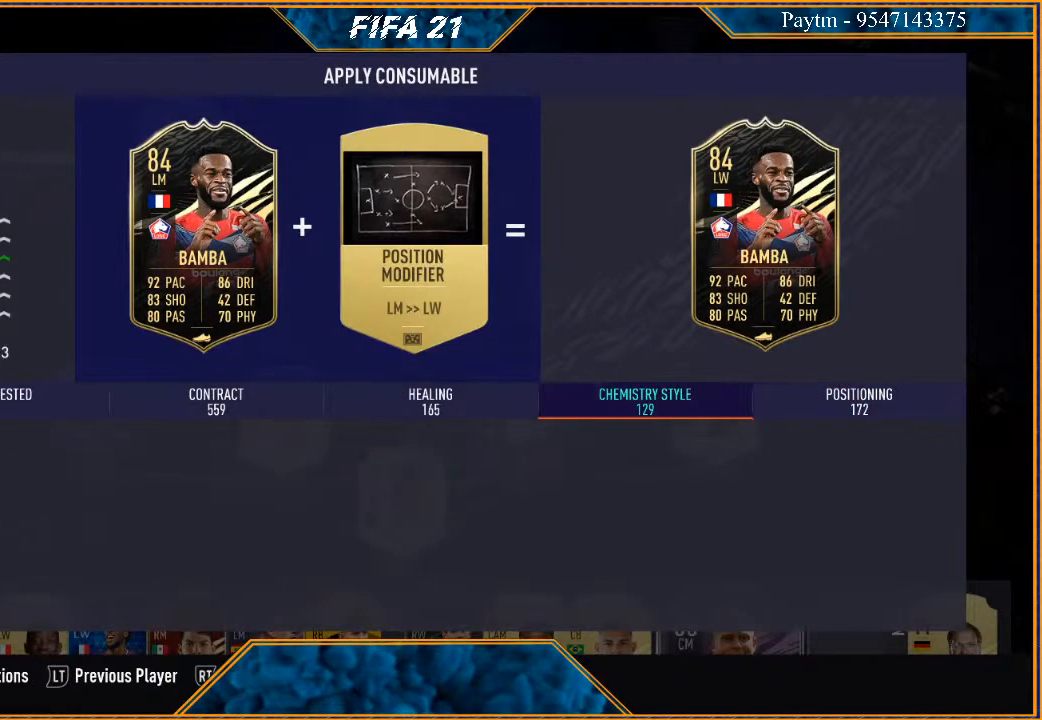
{"buttons": [], "left_stick": "center", "right_stick": "center", "events": []}
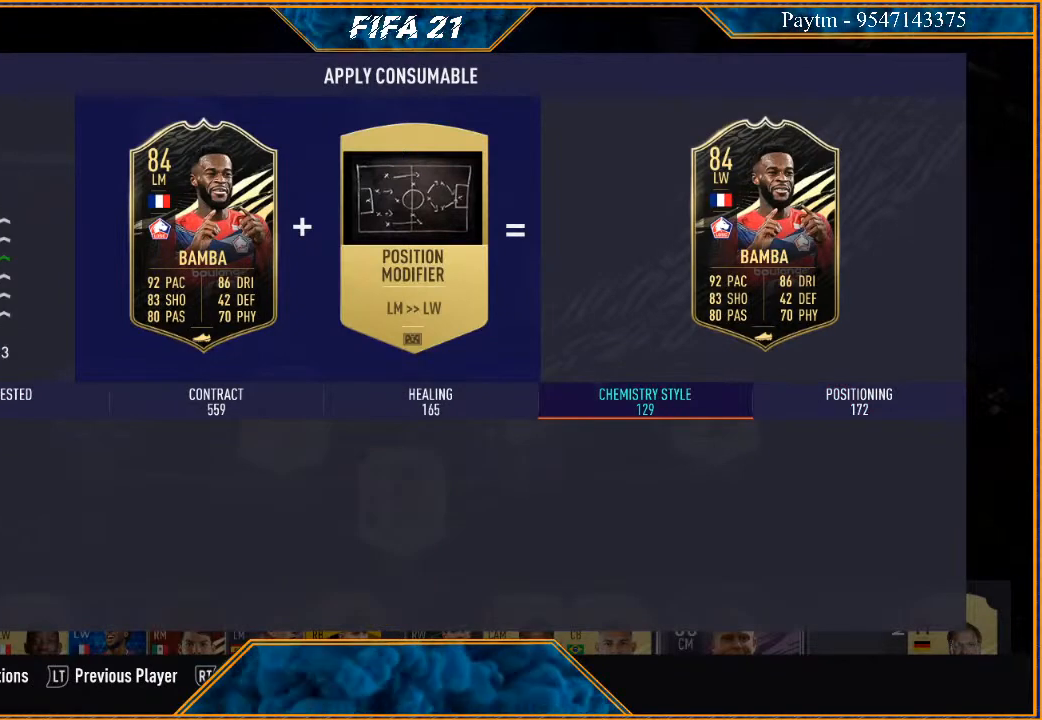
{"buttons": [], "left_stick": "center", "right_stick": "center", "events": []}
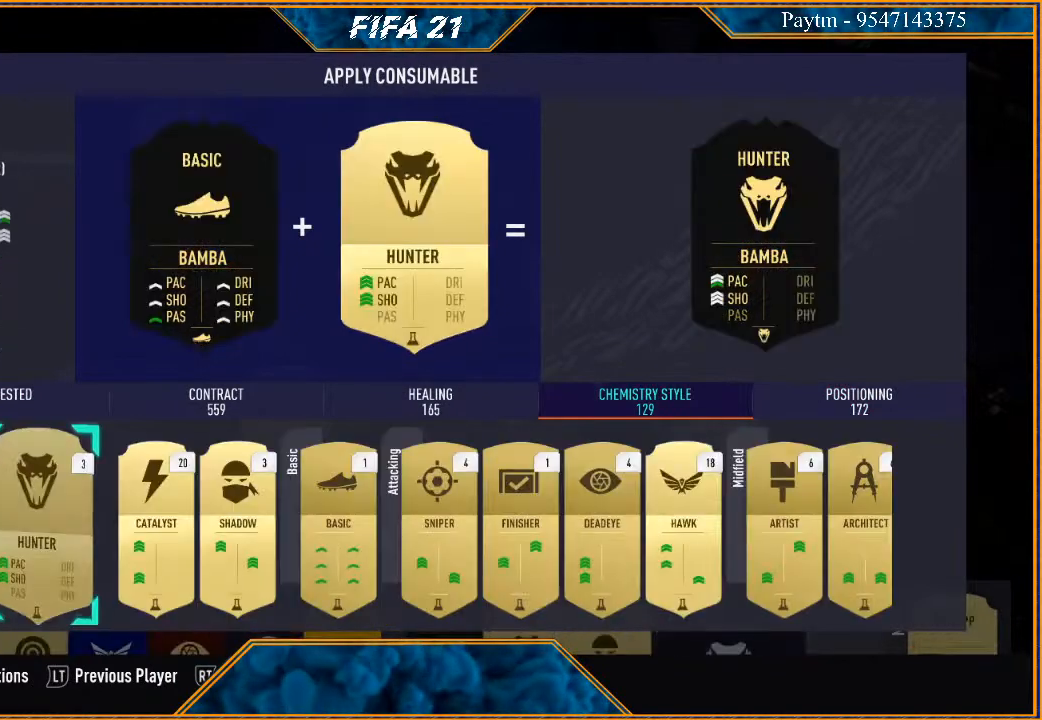
{"buttons": [], "left_stick": "right", "right_stick": "center", "events": [[433, "left_stick", "right"]]}
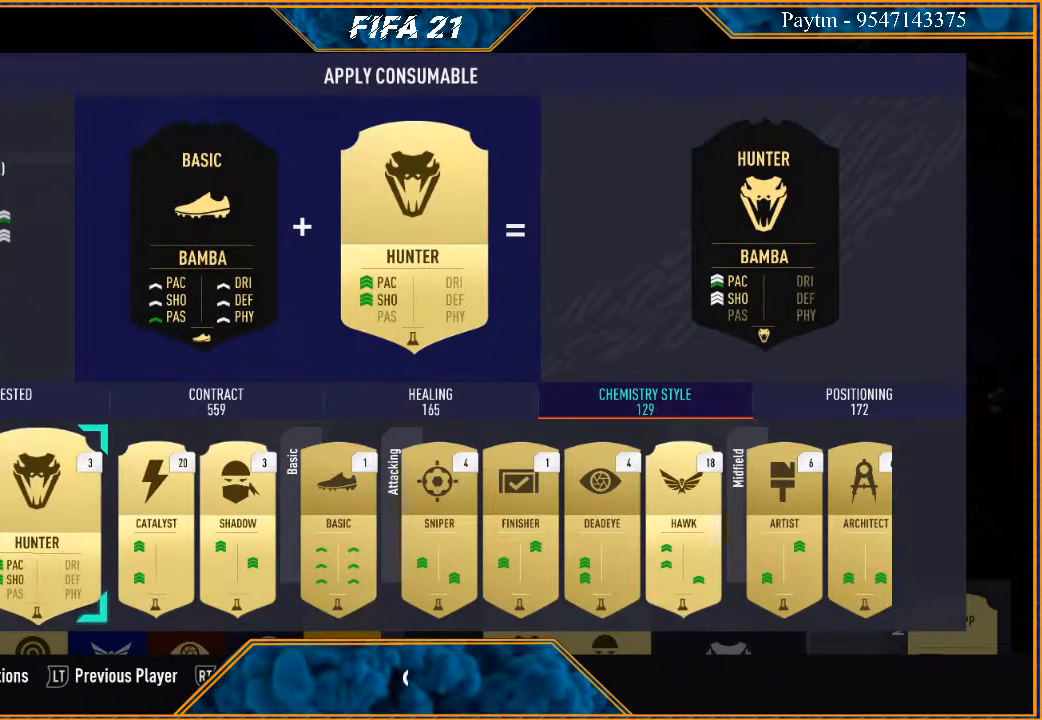
{"buttons": [], "left_stick": "center", "right_stick": "center", "events": [[33, "left_stick", "center"], [167, "left_stick", "right"], [267, "left_stick", "center"], [367, "left_stick", "right"], [500, "left_stick", "center"]]}
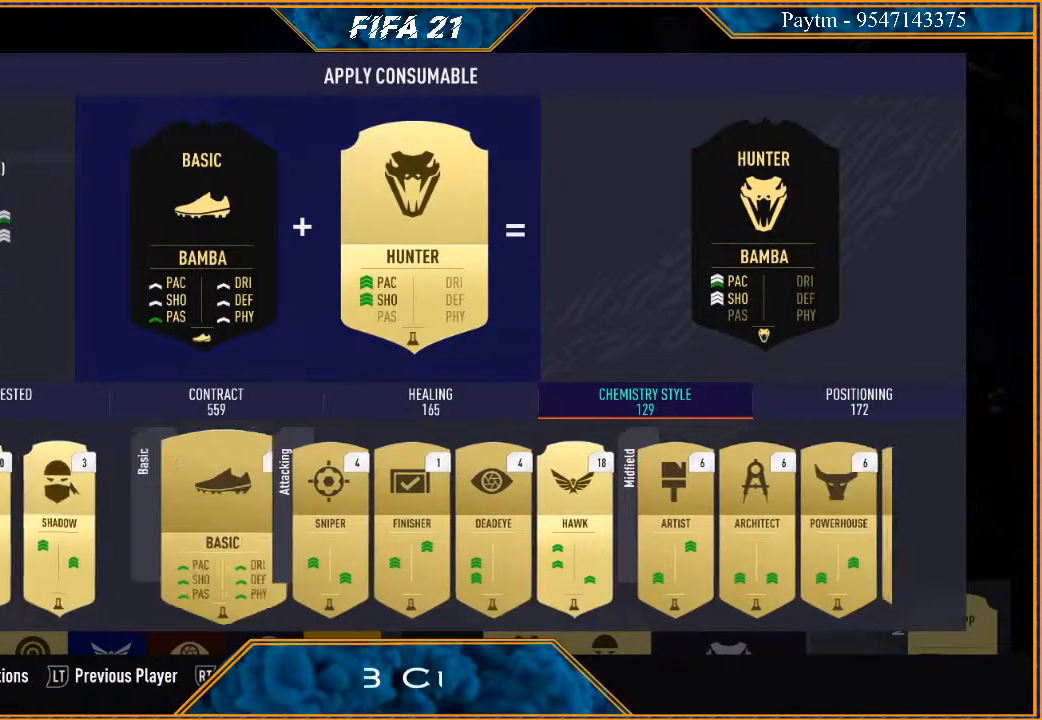
{"buttons": [], "left_stick": "center", "right_stick": "center", "events": [[67, "left_stick", "right"], [167, "left_stick", "center"], [300, "left_stick", "right"], [433, "left_stick", "center"]]}
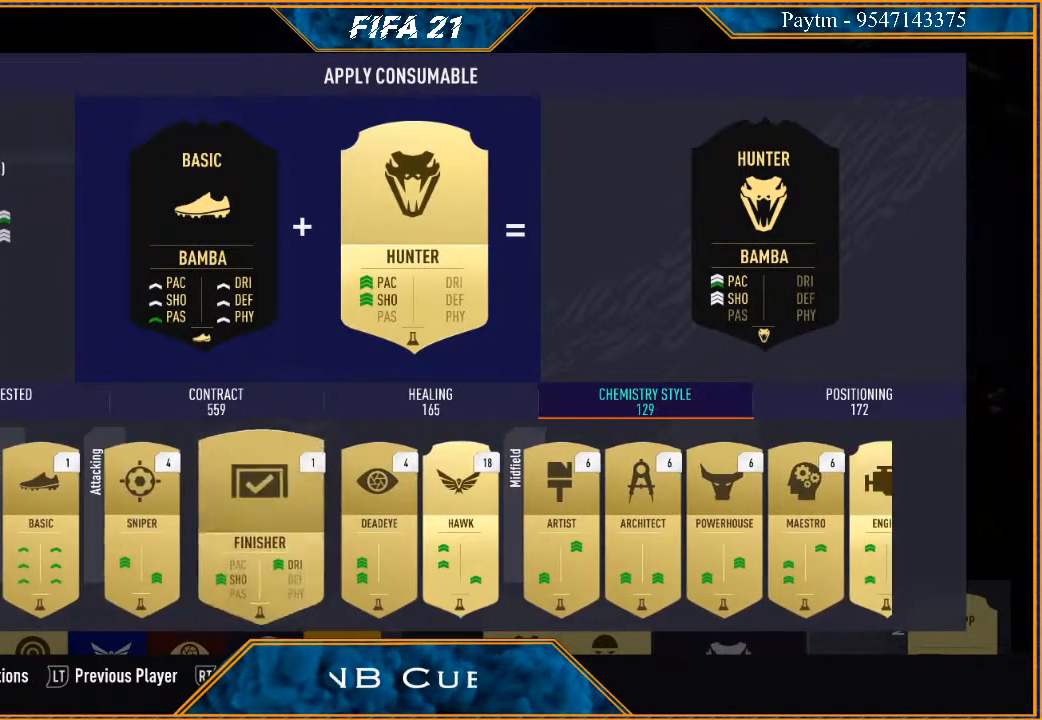
{"buttons": [], "left_stick": "center", "right_stick": "center", "events": [[300, "left_stick", "left"], [467, "left_stick", "center"]]}
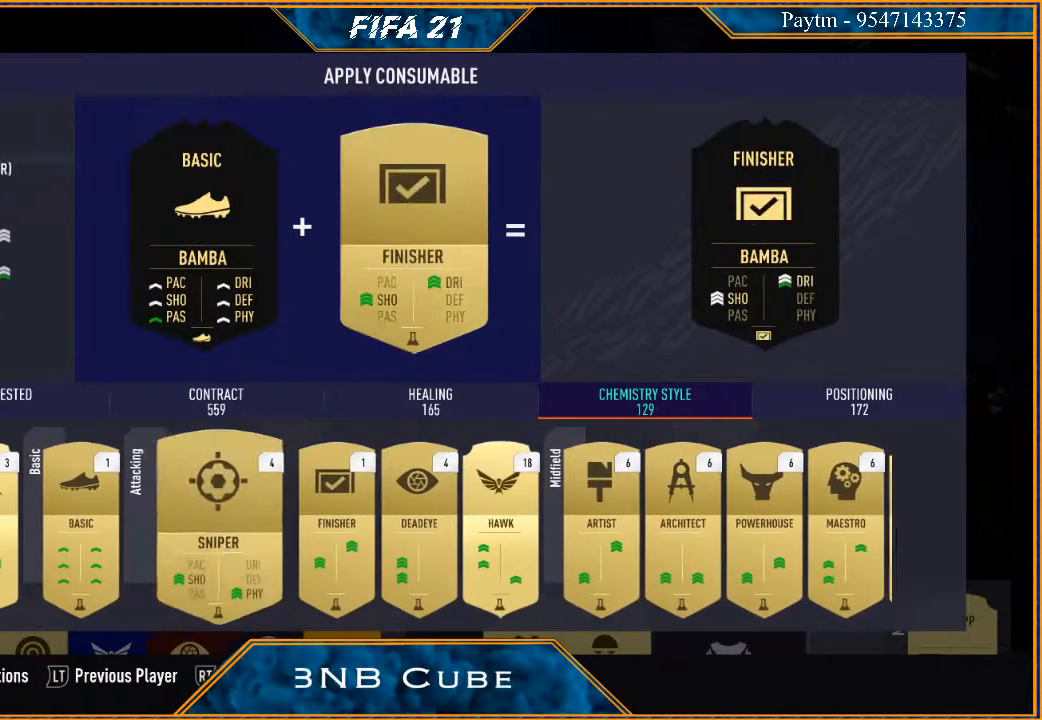
{"buttons": [], "left_stick": "center", "right_stick": "center", "events": []}
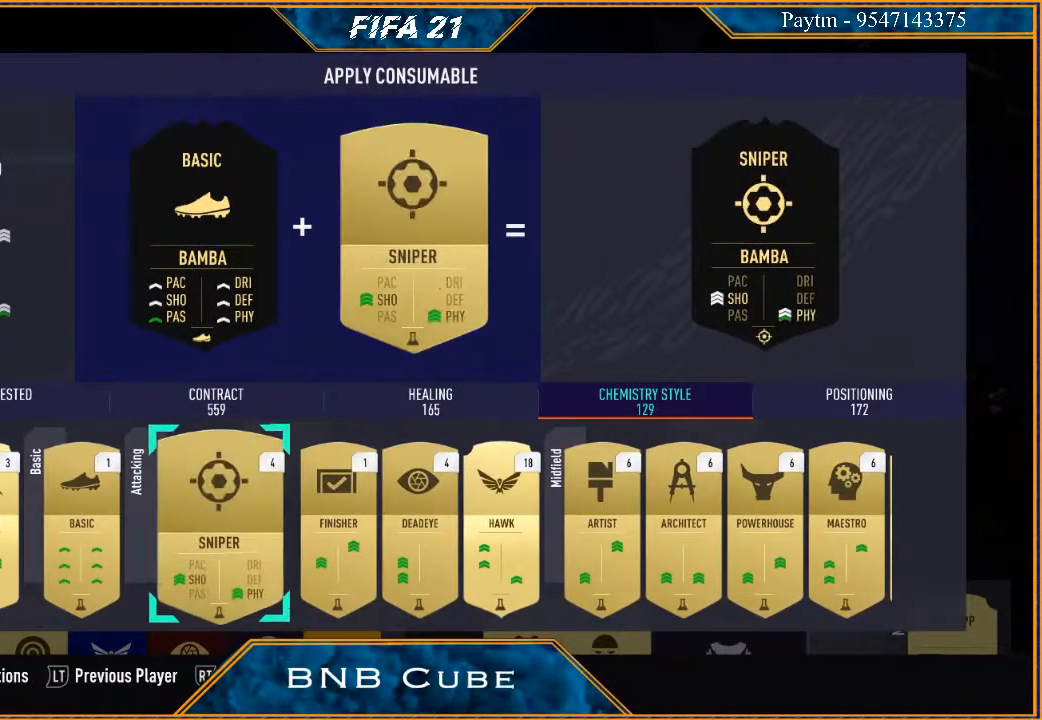
{"buttons": [], "left_stick": "center", "right_stick": "center", "events": [[367, "A", "down"], [467, "A", "up"]]}